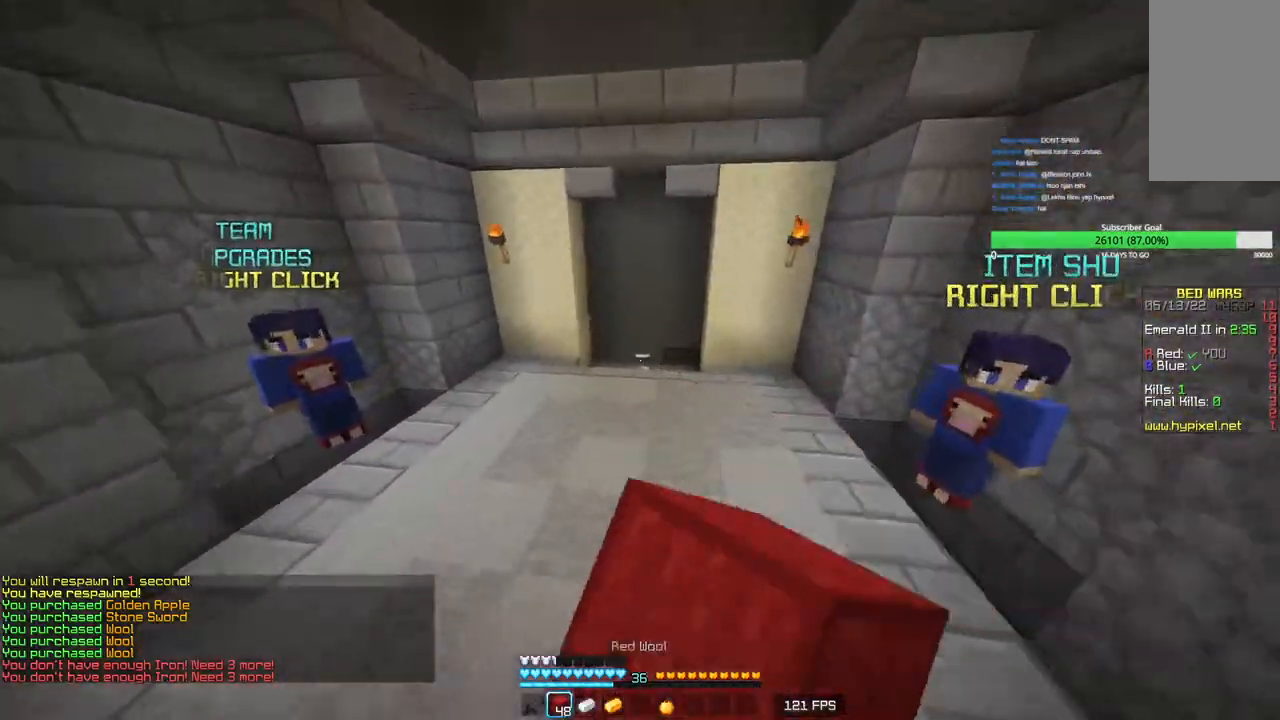
Gameplay with keyboard and mouse; each line is a JSON object with the keys and mouse buttons held at the frame after it. "events" lists presses ("down") and releases ("up") of "a", "d", "s", "w", "mouse_left" and "mouse_right" between this image and that frame as [ms after this image, input, new state], when the widget could be followed in between. "mouse_left", "mouse_right" = the "left", "right" buttons of the "mouse" list. No other keys are recorded. Fast repeated clicks can show as one long hold. Mouse movement is not recorded.
{"keys": ["w"], "mouse": ["left"], "events": [[150, "mouse_left", "up"], [216, "mouse_left", "down"]]}
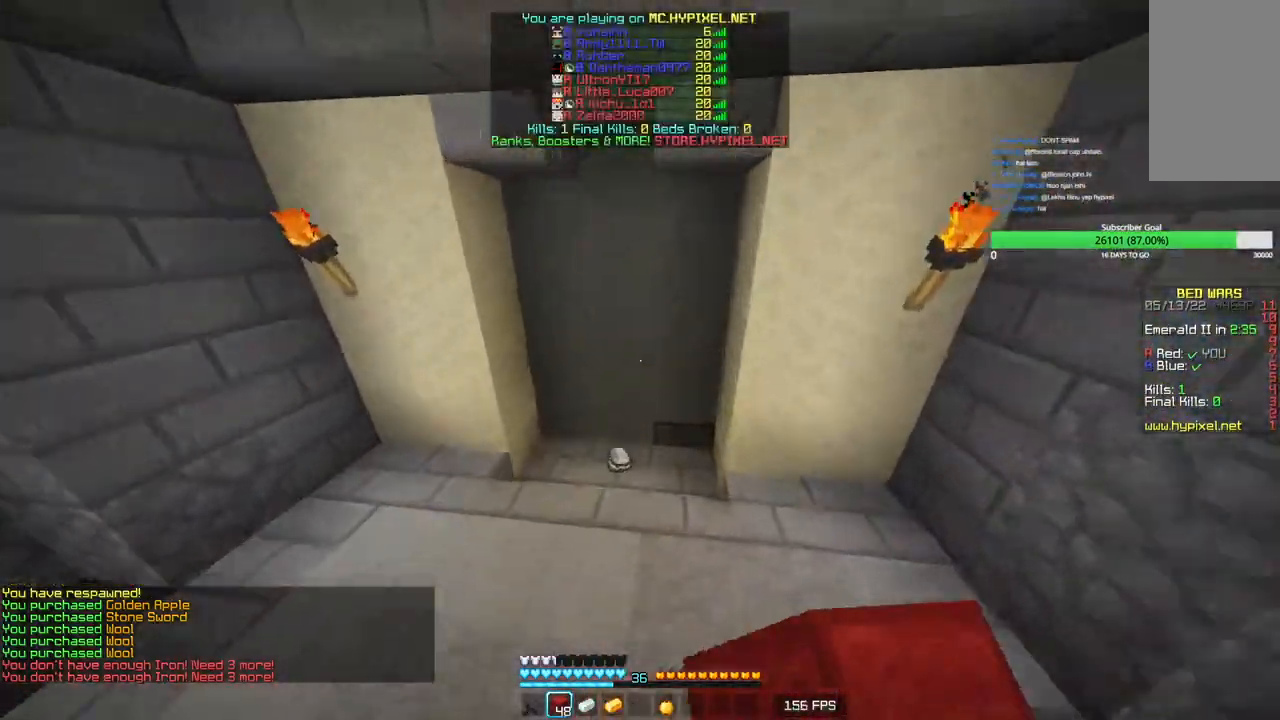
{"keys": ["a", "s"], "mouse": ["left"], "events": [[16, "mouse_left", "up"], [83, "mouse_left", "down"], [233, "mouse_left", "up"], [250, "a", "down"], [366, "w", "up"], [450, "mouse_left", "down"], [450, "s", "down"]]}
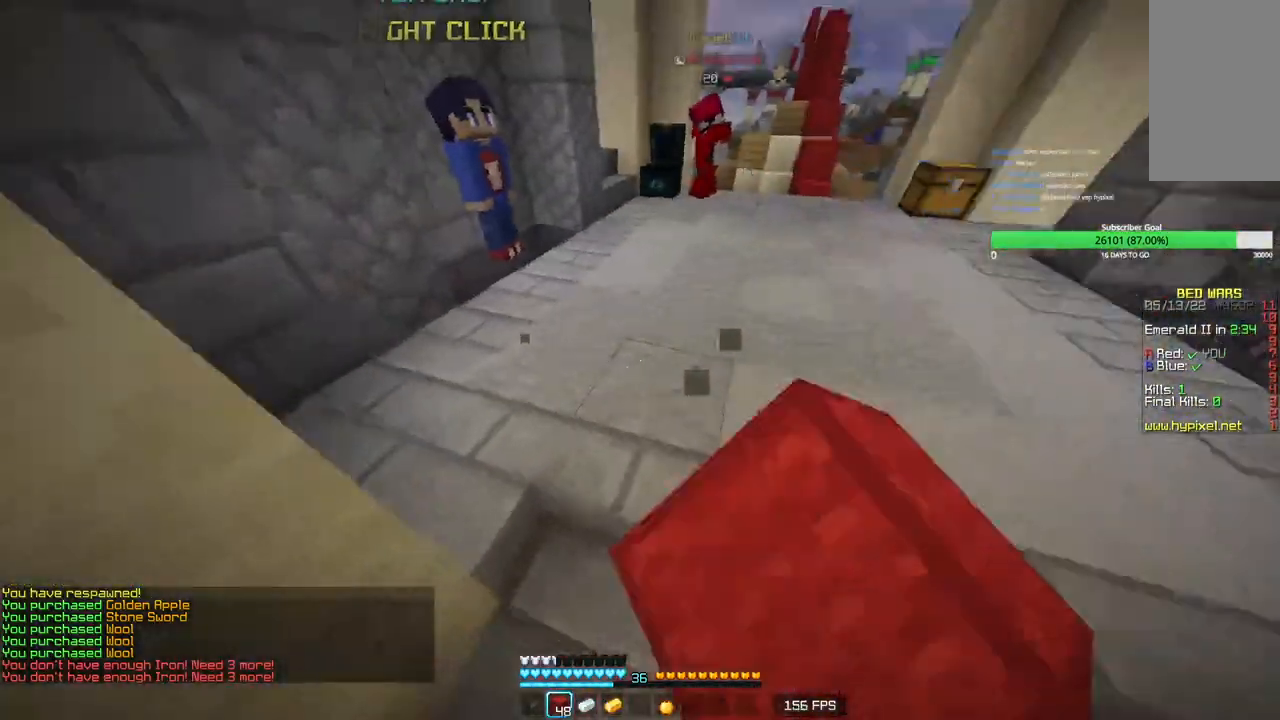
{"keys": [], "mouse": ["left"], "events": [[16, "a", "up"], [116, "d", "down"], [383, "d", "up"], [433, "s", "up"]]}
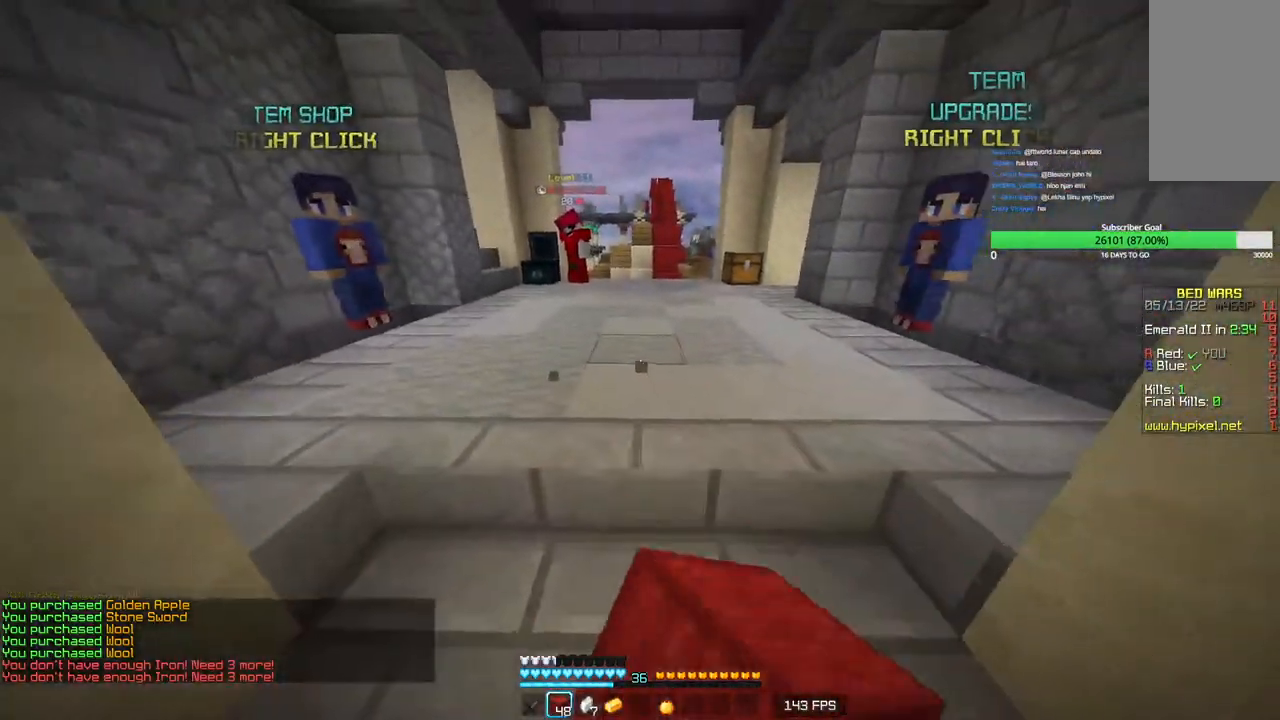
{"keys": [], "mouse": [], "events": [[33, "w", "down"], [483, "mouse_left", "up"], [500, "w", "up"]]}
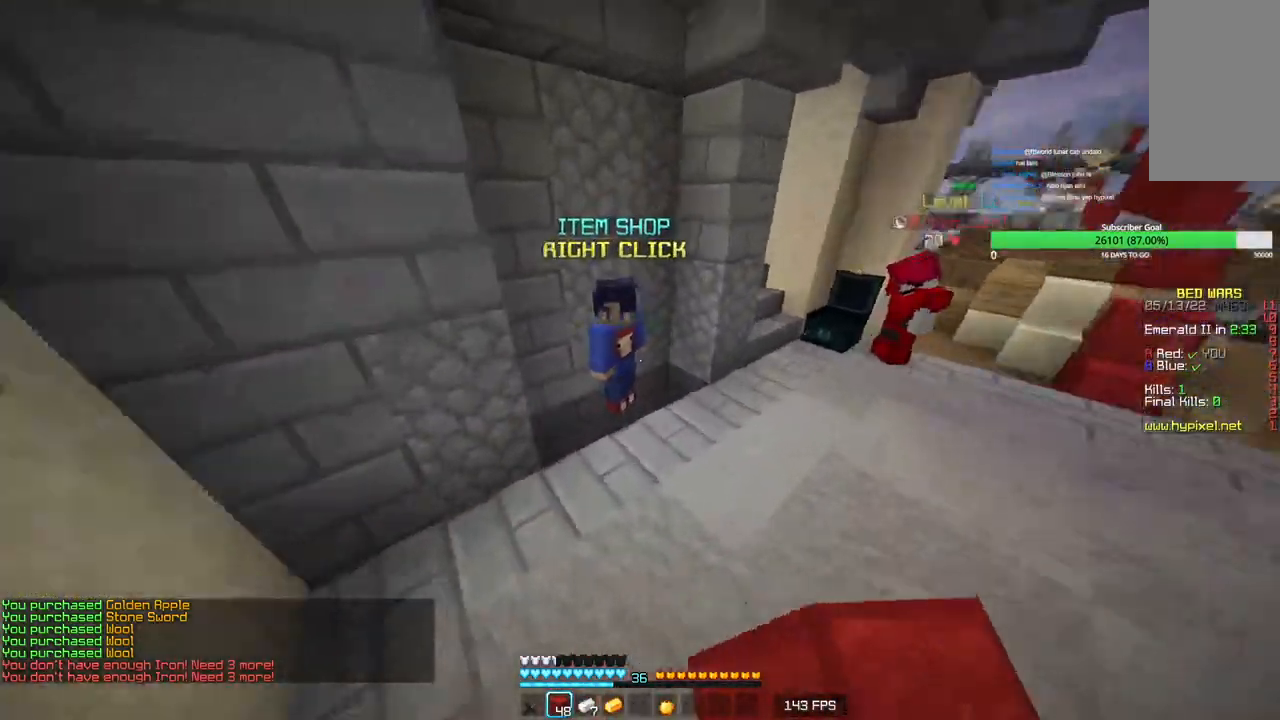
{"keys": ["a", "w"], "mouse": ["left"], "events": [[16, "a", "down"], [16, "mouse_left", "down"], [150, "mouse_left", "up"], [166, "w", "down"], [216, "mouse_left", "down"]]}
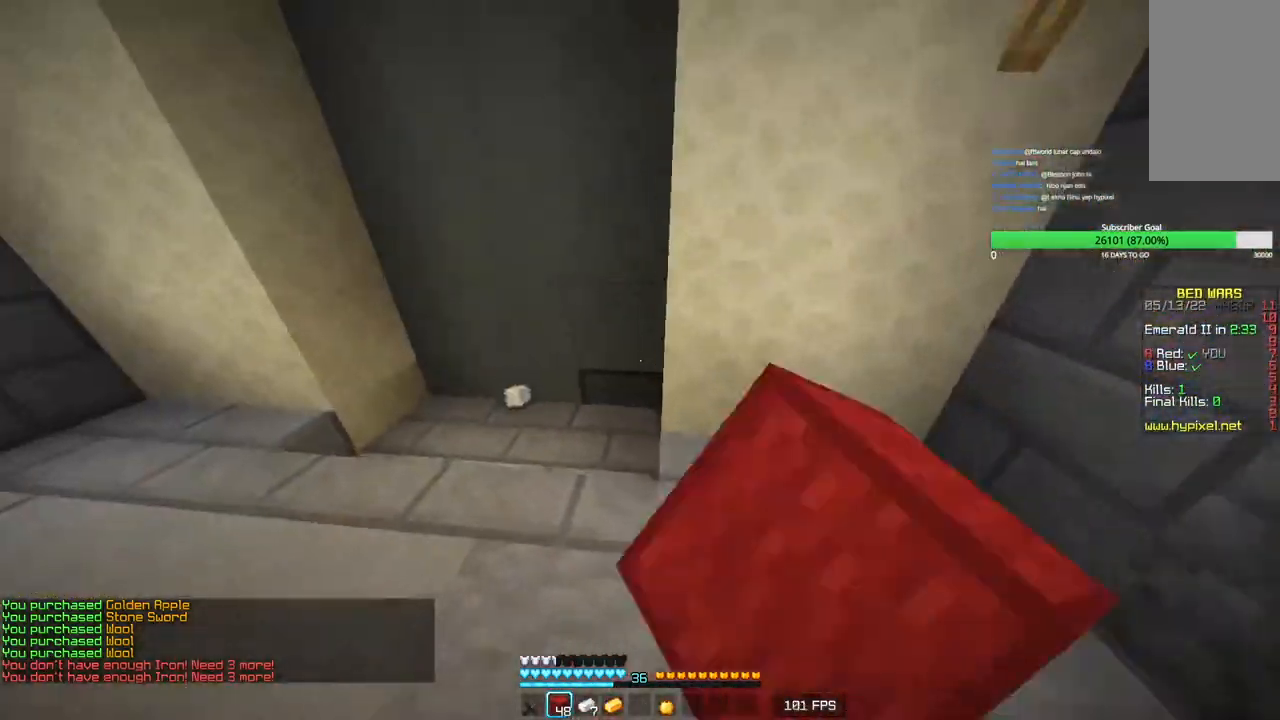
{"keys": ["a", "s"], "mouse": ["left"], "events": [[16, "mouse_left", "up"], [66, "mouse_left", "down"], [200, "mouse_left", "up"], [266, "mouse_left", "down"], [316, "w", "up"], [383, "mouse_left", "up"], [383, "s", "down"], [466, "mouse_left", "down"]]}
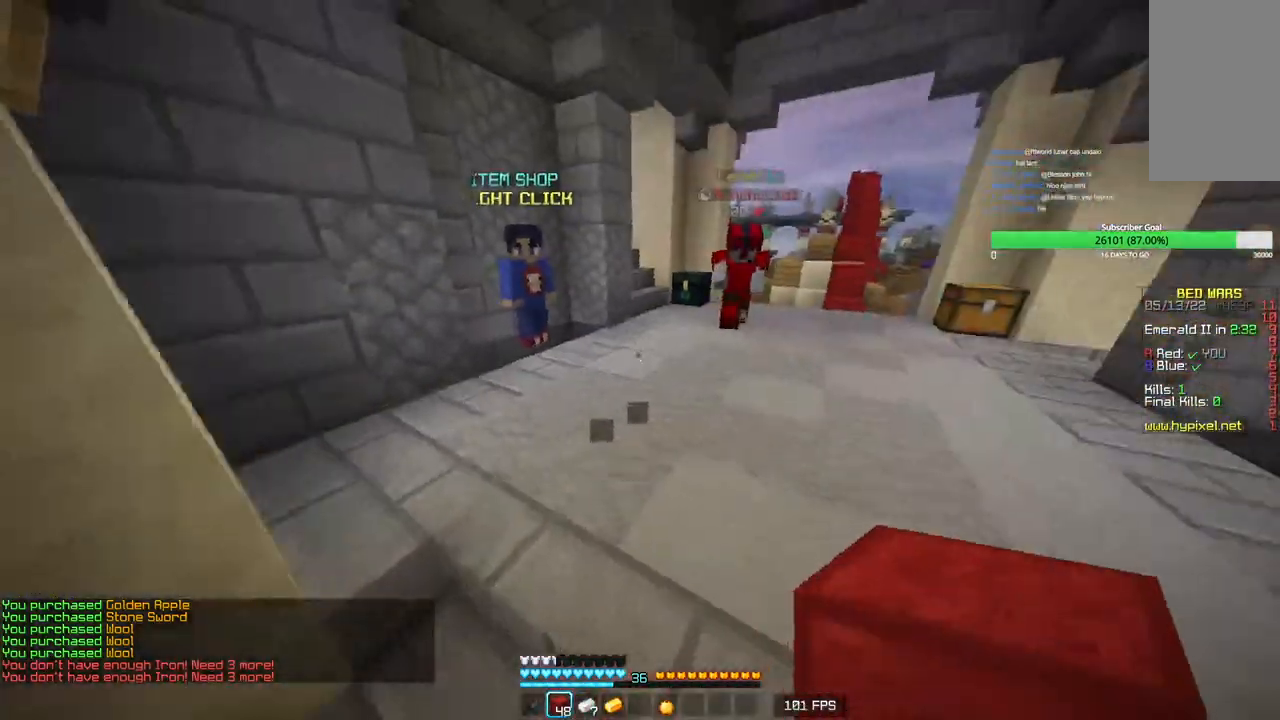
{"keys": ["w"], "mouse": ["left"], "events": [[50, "a", "up"], [100, "d", "down"], [200, "s", "up"], [333, "w", "down"], [433, "d", "up"]]}
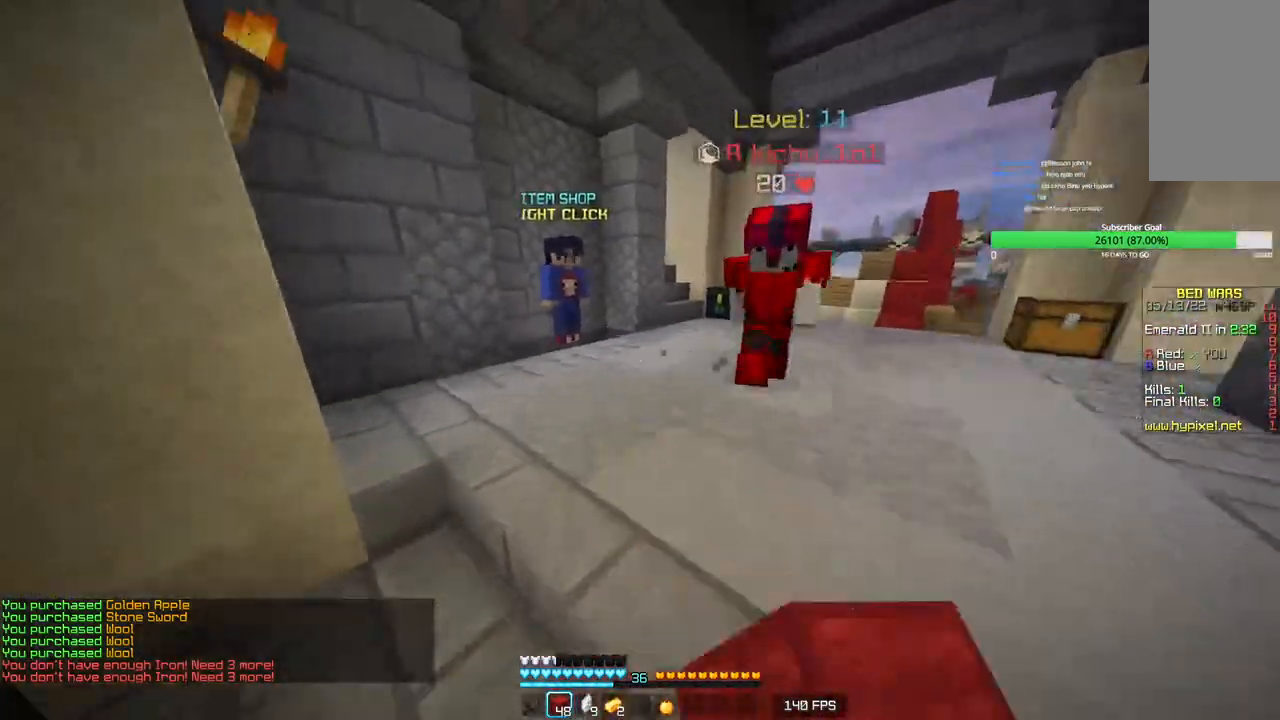
{"keys": ["w"], "mouse": ["left"], "events": [[50, "mouse_left", "up"], [100, "mouse_left", "down"], [383, "mouse_left", "up"], [450, "mouse_left", "down"]]}
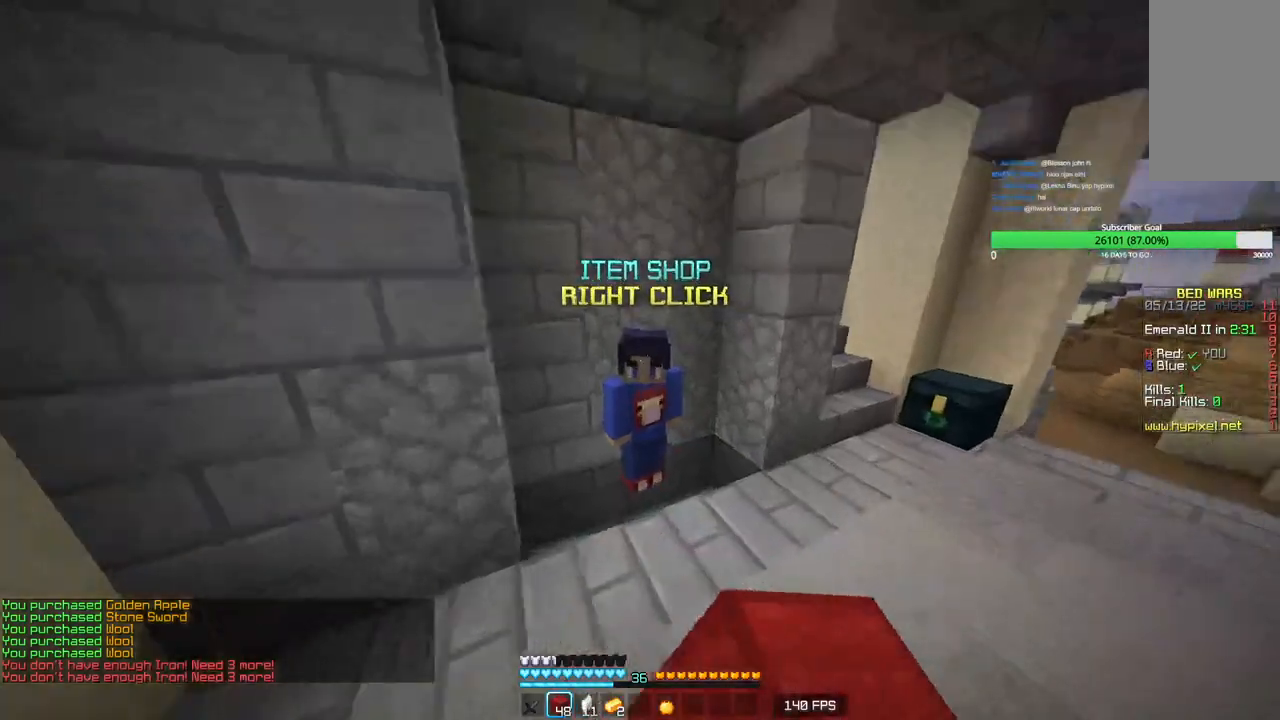
{"keys": [], "mouse": [], "events": [[100, "mouse_left", "up"], [166, "mouse_right", "down"], [200, "w", "up"], [333, "mouse_right", "up"]]}
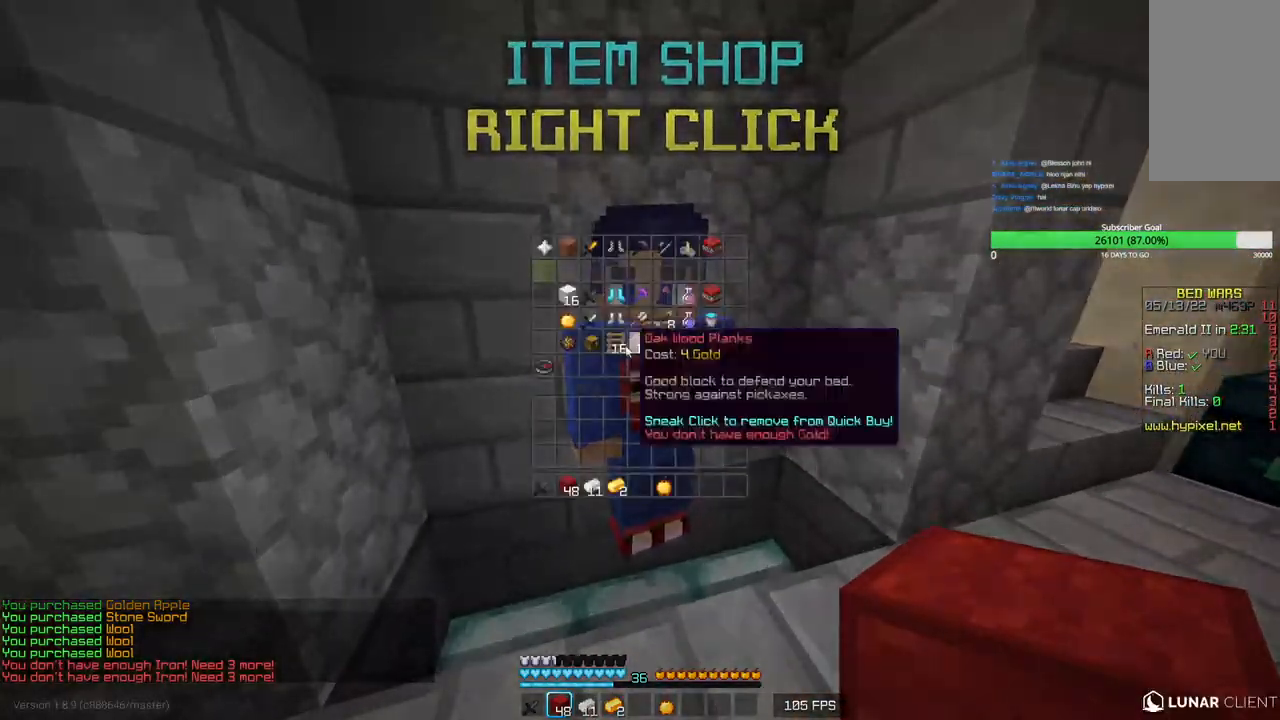
{"keys": [], "mouse": [], "events": []}
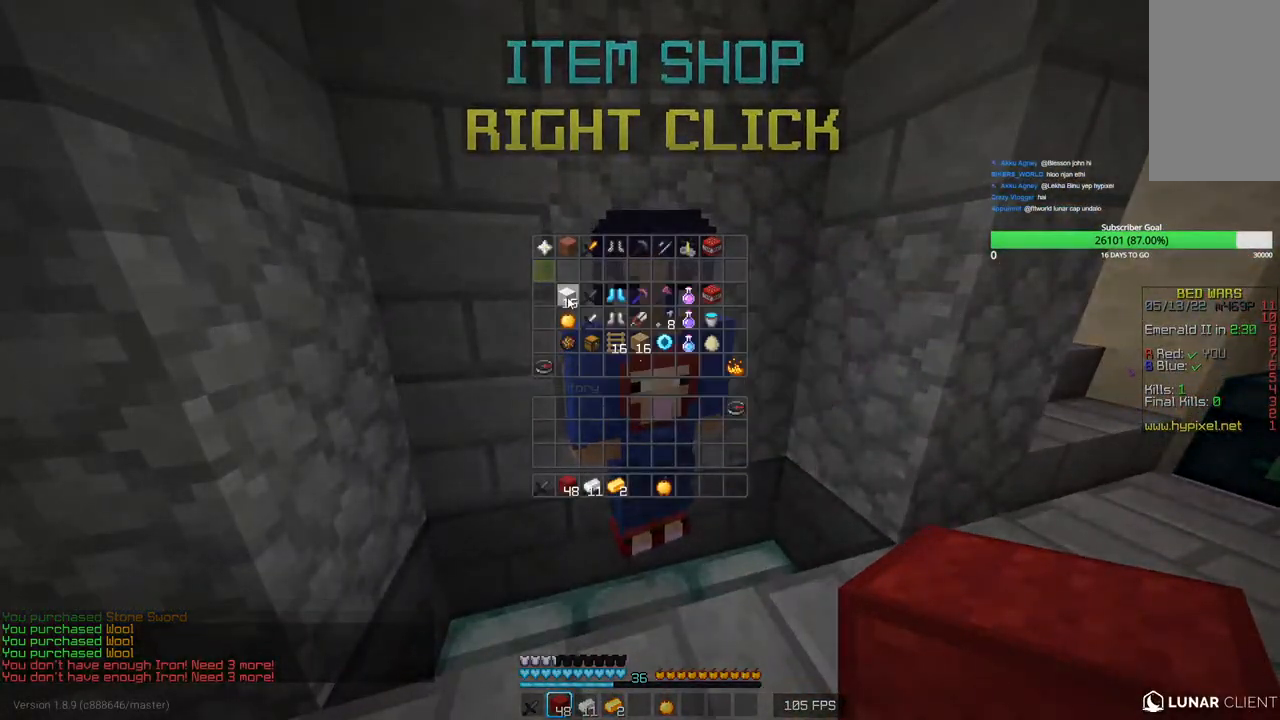
{"keys": [], "mouse": [], "events": []}
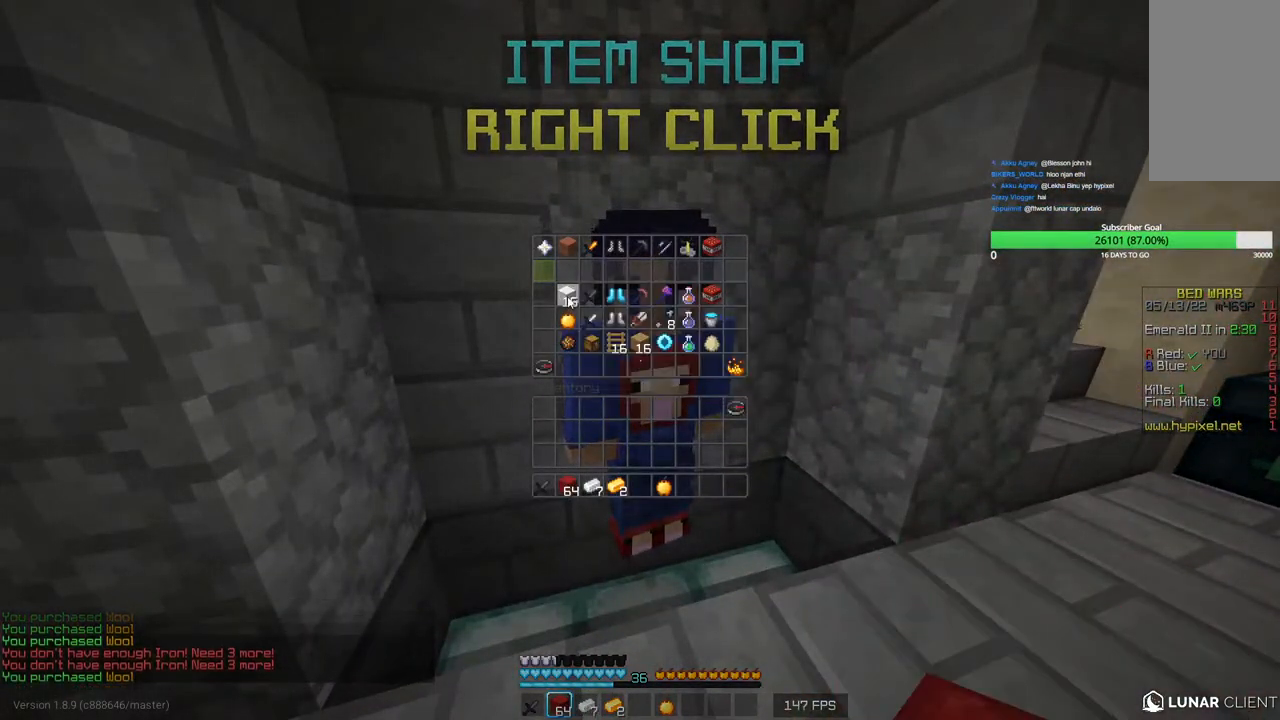
{"keys": [], "mouse": [], "events": []}
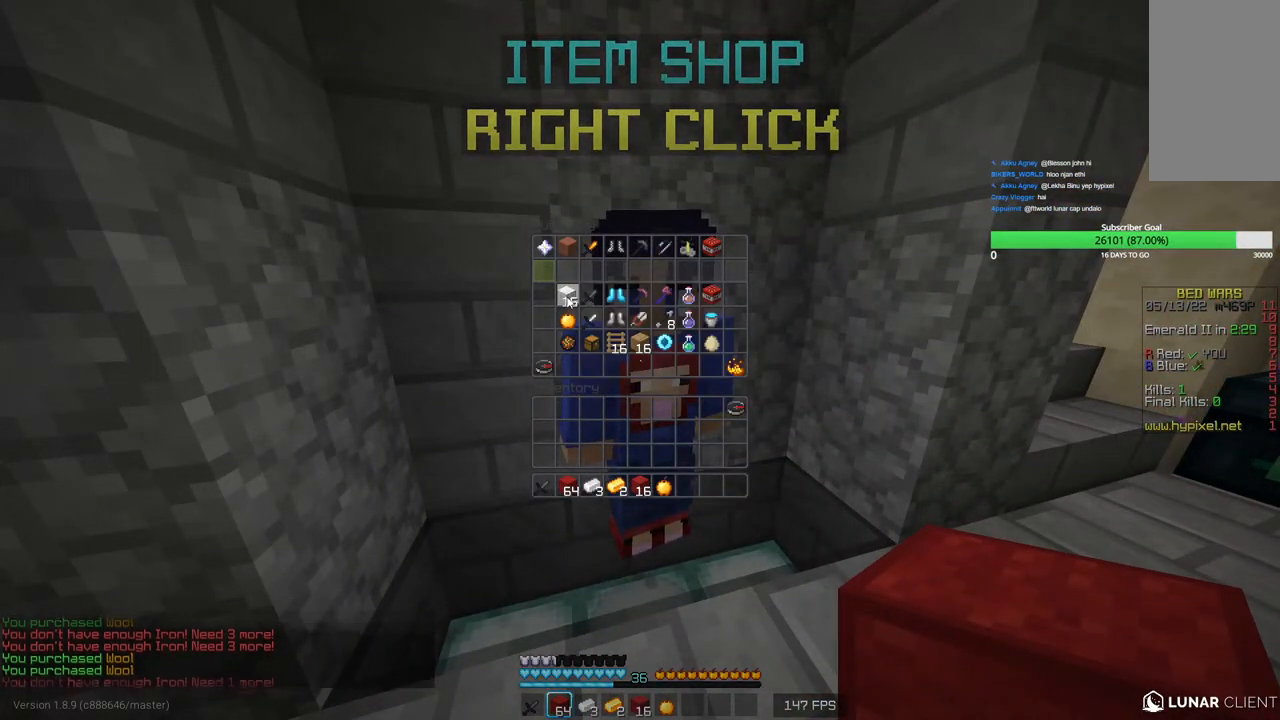
{"keys": ["w"], "mouse": [], "events": [[250, "w", "down"]]}
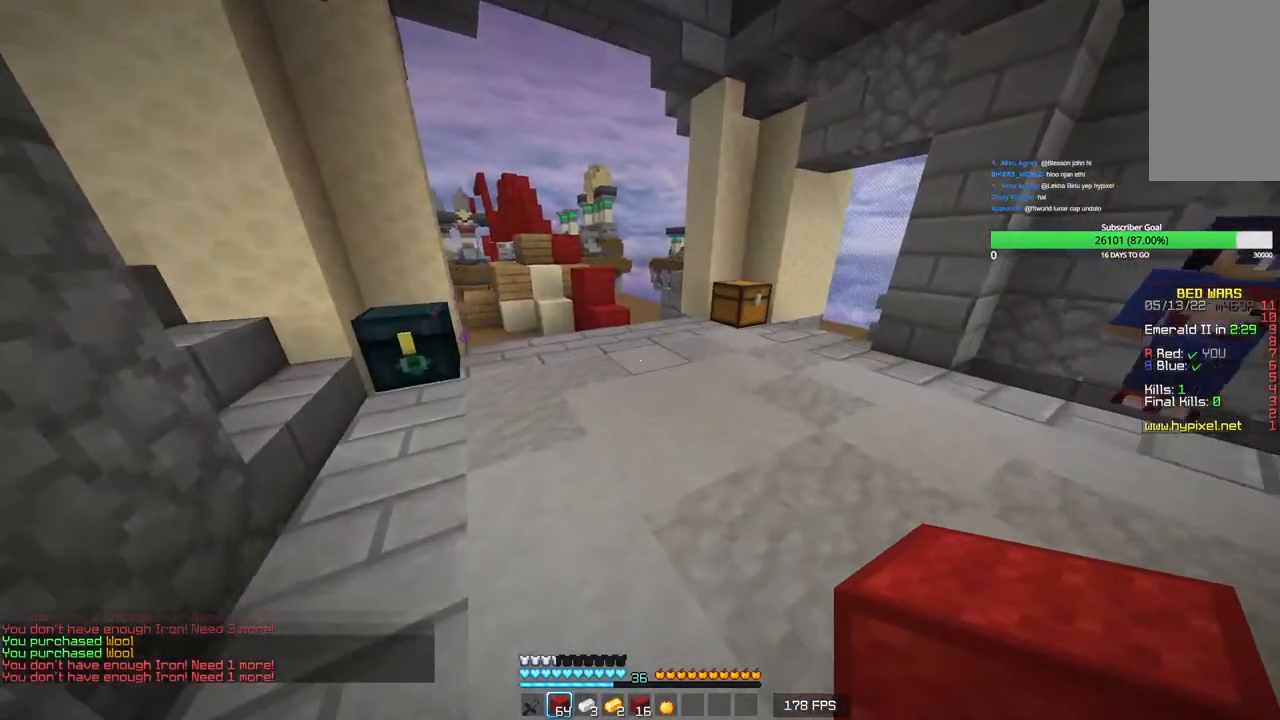
{"keys": ["w"], "mouse": [], "events": []}
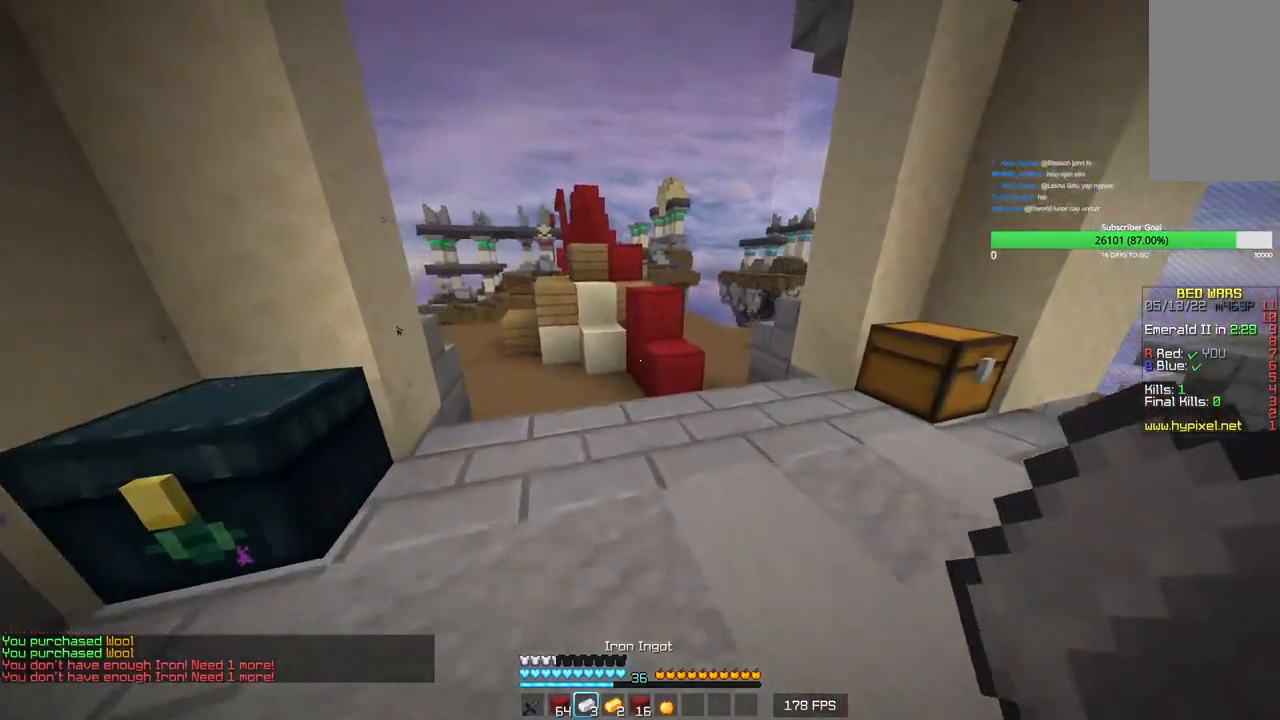
{"keys": ["w"], "mouse": [], "events": []}
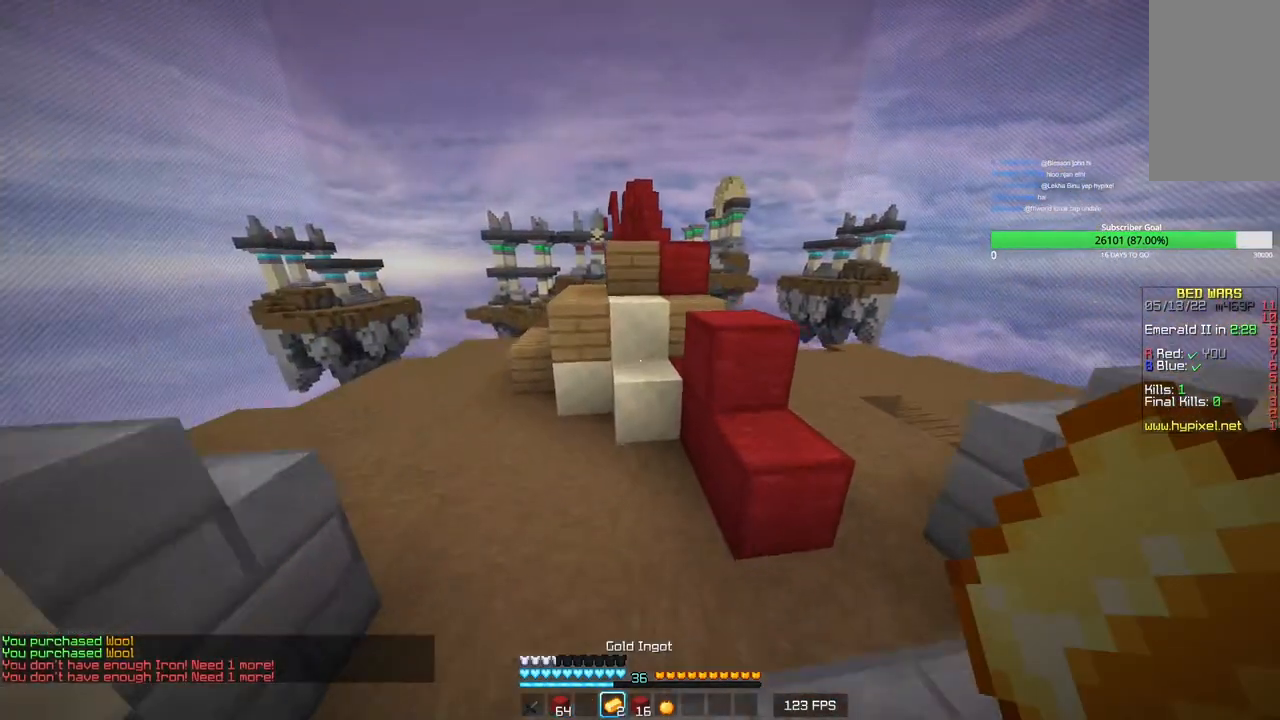
{"keys": ["w"], "mouse": ["right"], "events": [[500, "mouse_right", "down"]]}
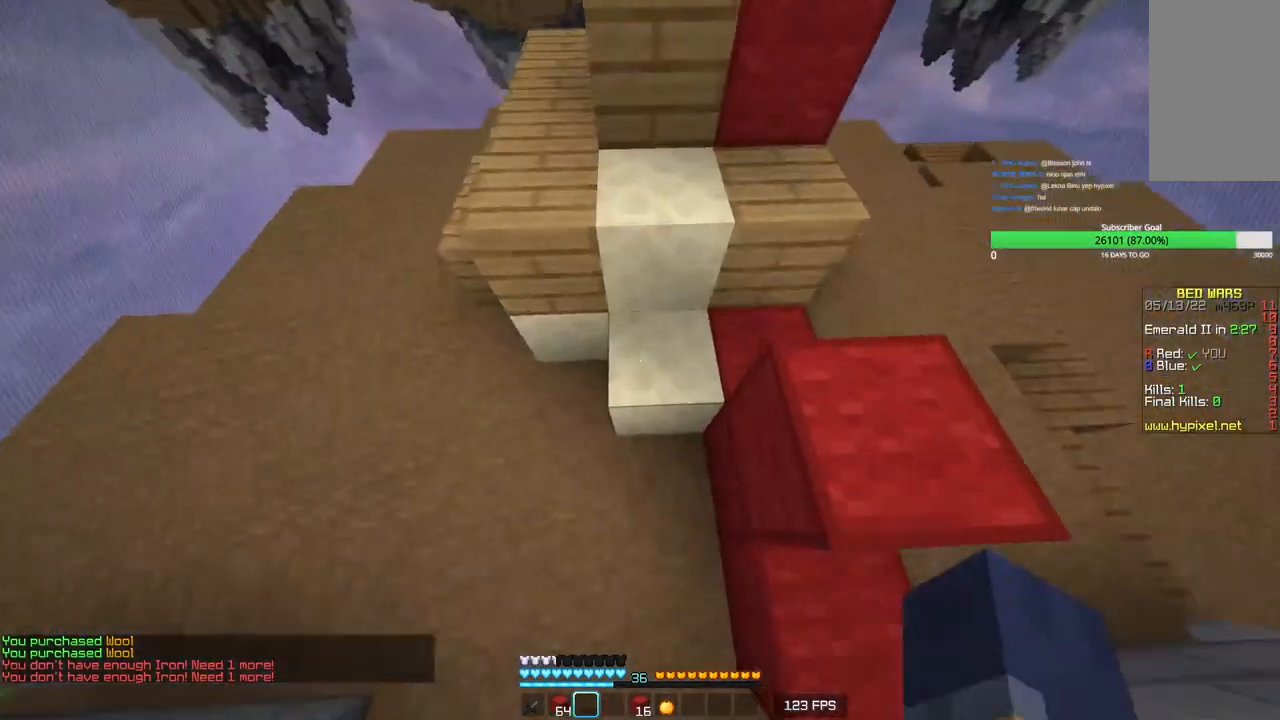
{"keys": ["w"], "mouse": [], "events": [[150, "mouse_right", "up"]]}
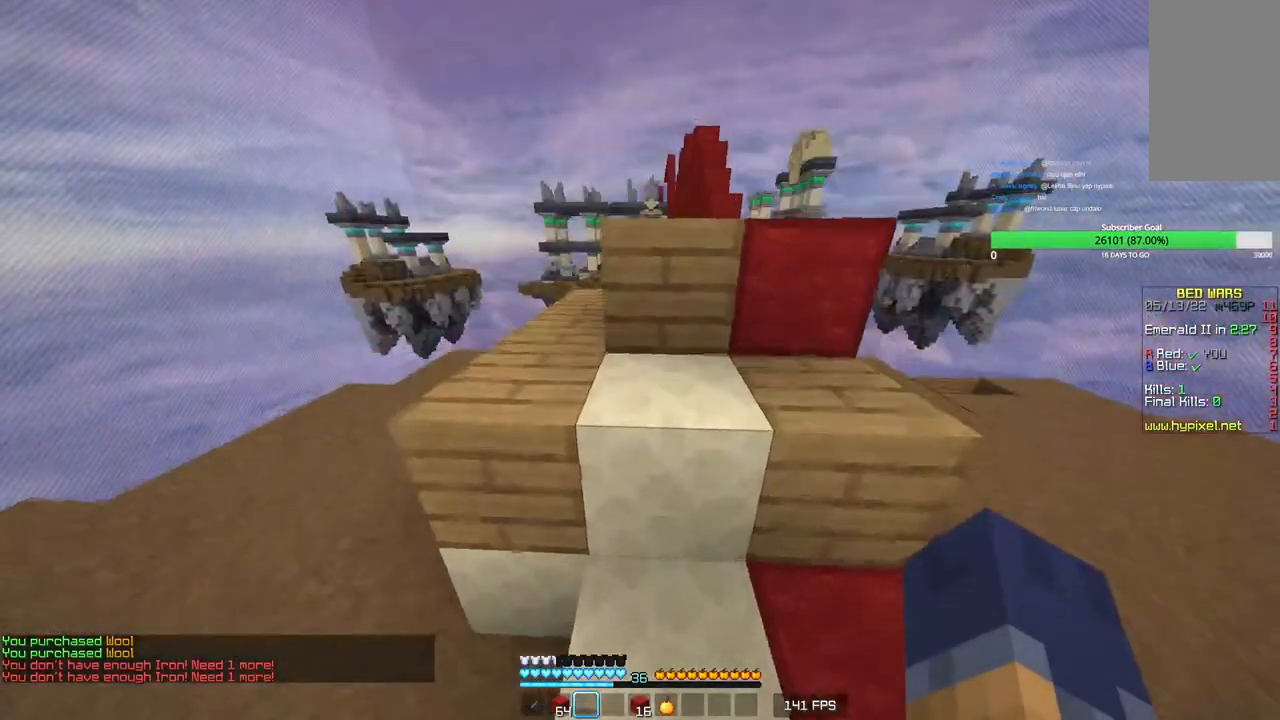
{"keys": ["w"], "mouse": [], "events": []}
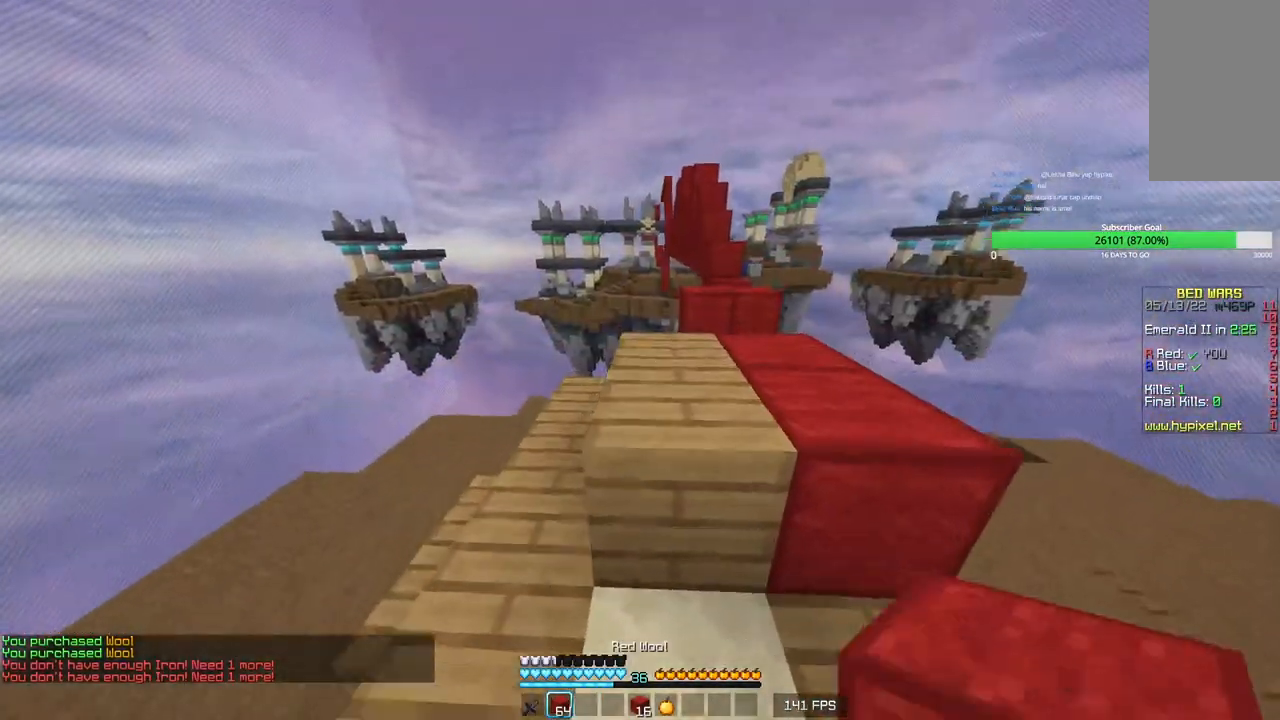
{"keys": ["d", "w"], "mouse": [], "events": [[316, "d", "down"]]}
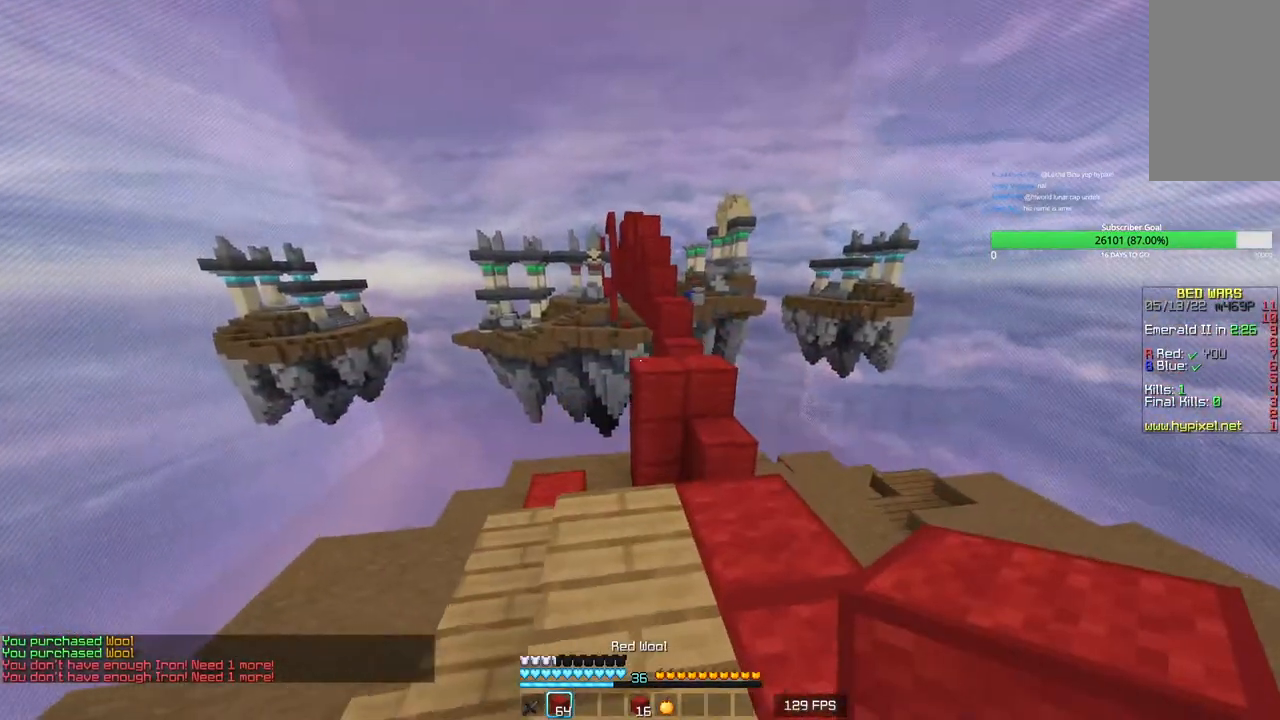
{"keys": ["w"], "mouse": [], "events": [[33, "d", "up"], [333, "mouse_right", "down"], [433, "mouse_right", "up"]]}
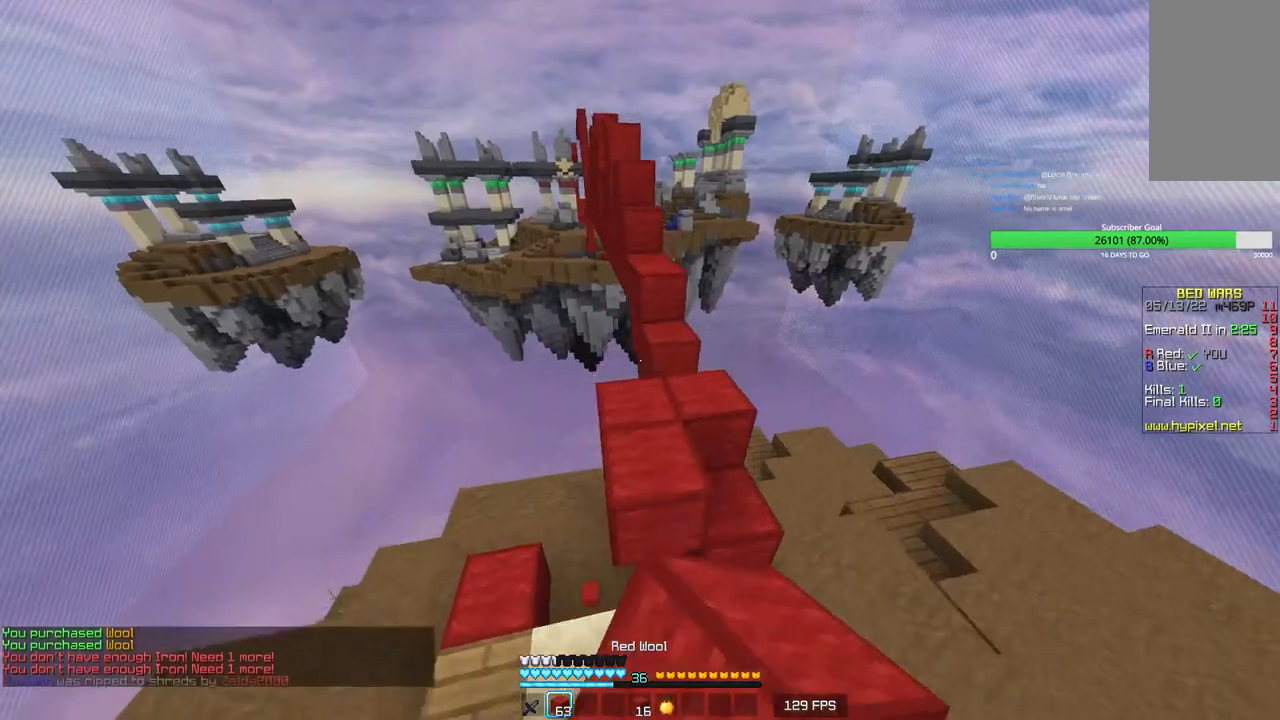
{"keys": ["w"], "mouse": [], "events": []}
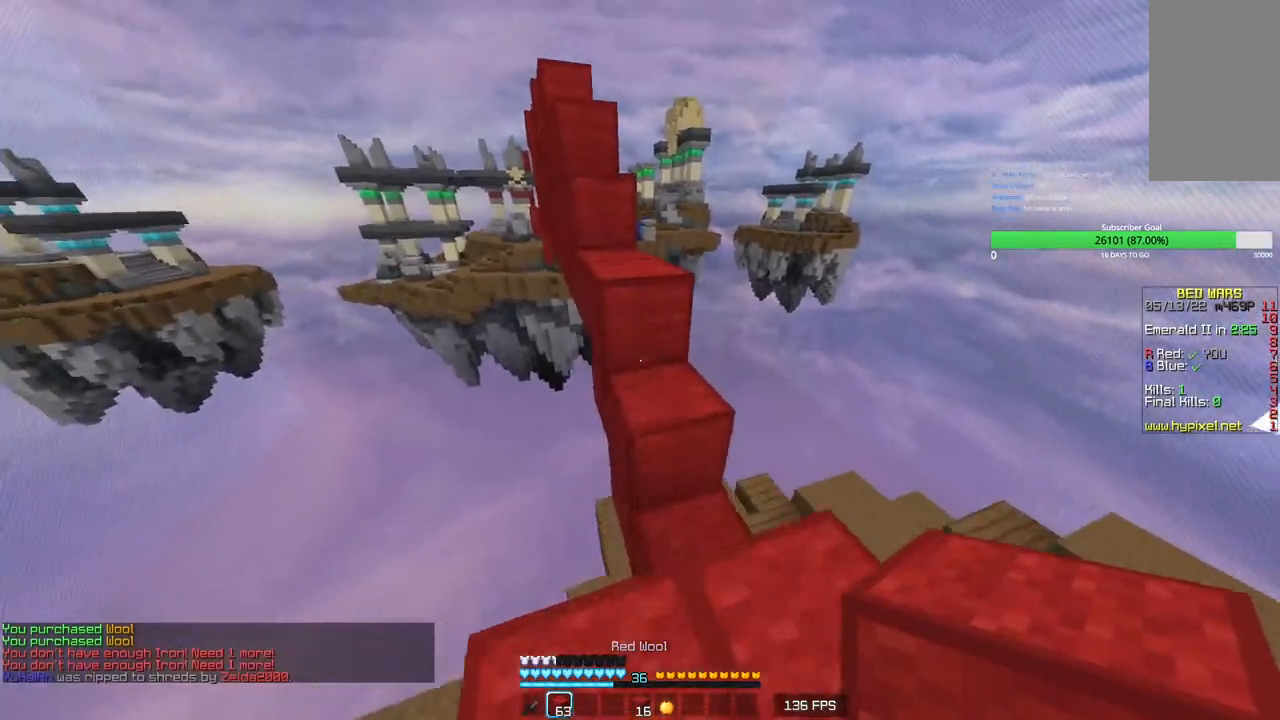
{"keys": ["w"], "mouse": [], "events": []}
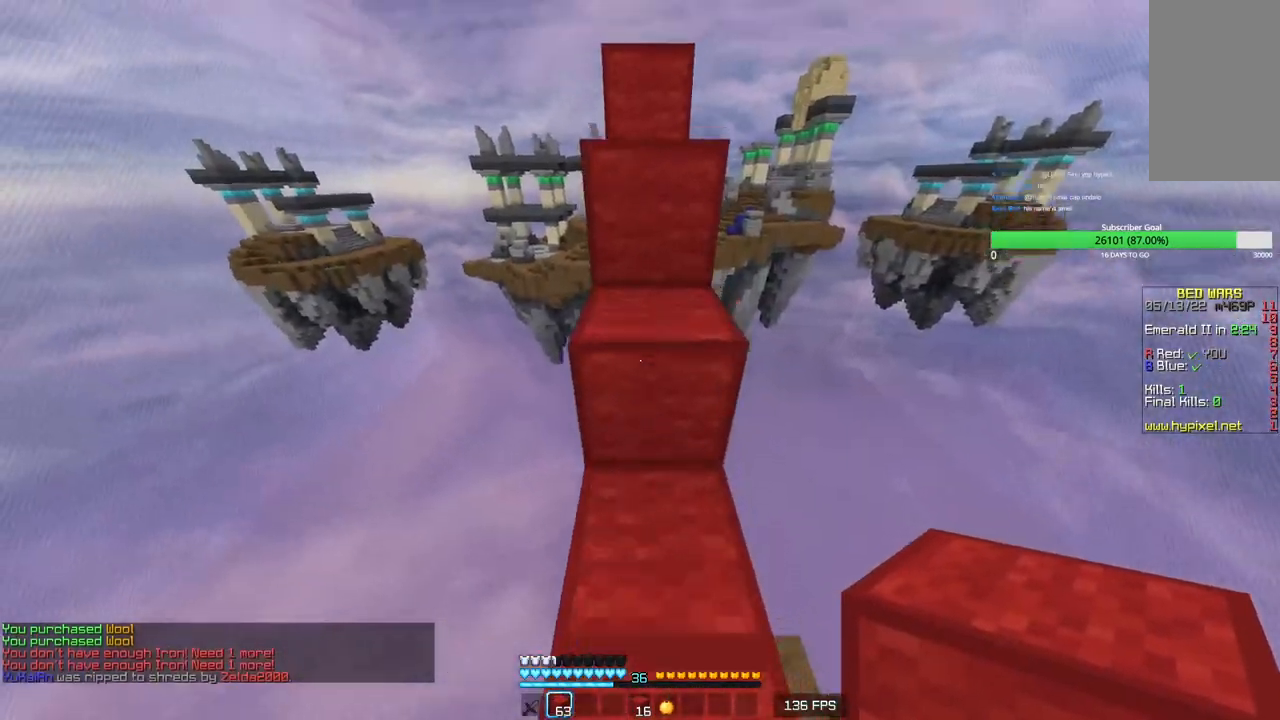
{"keys": ["w"], "mouse": [], "events": []}
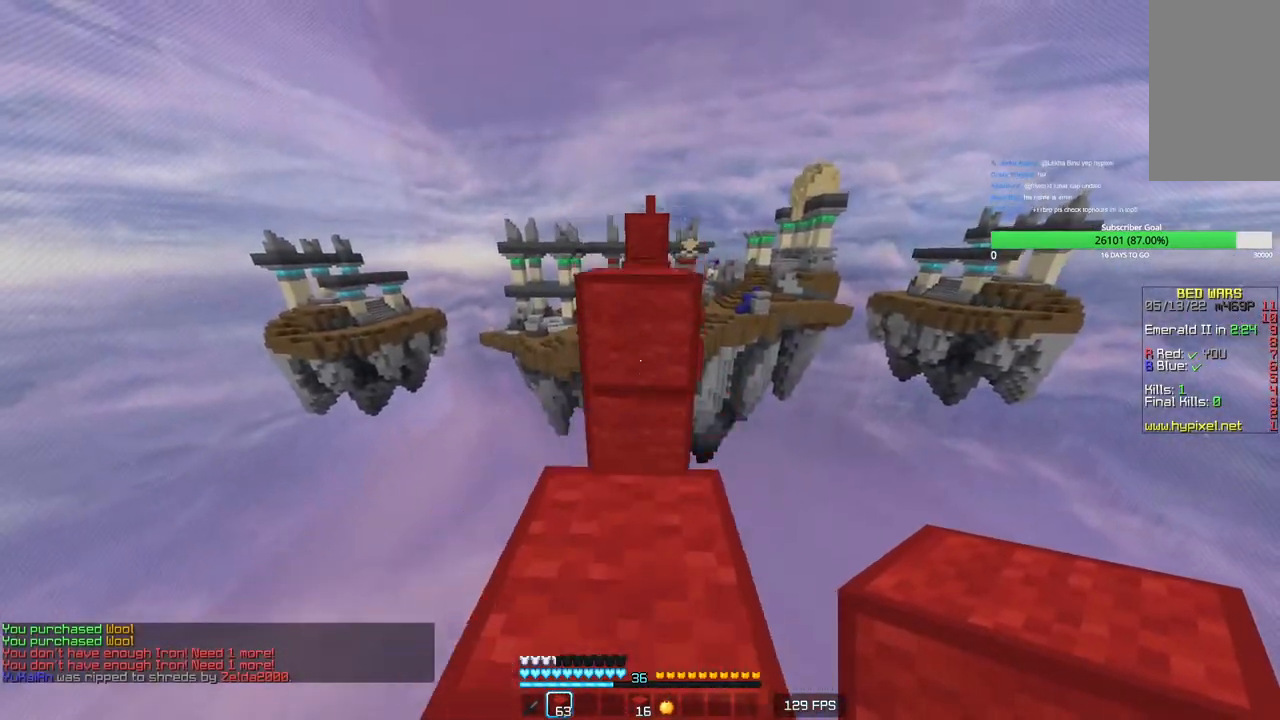
{"keys": ["w"], "mouse": [], "events": []}
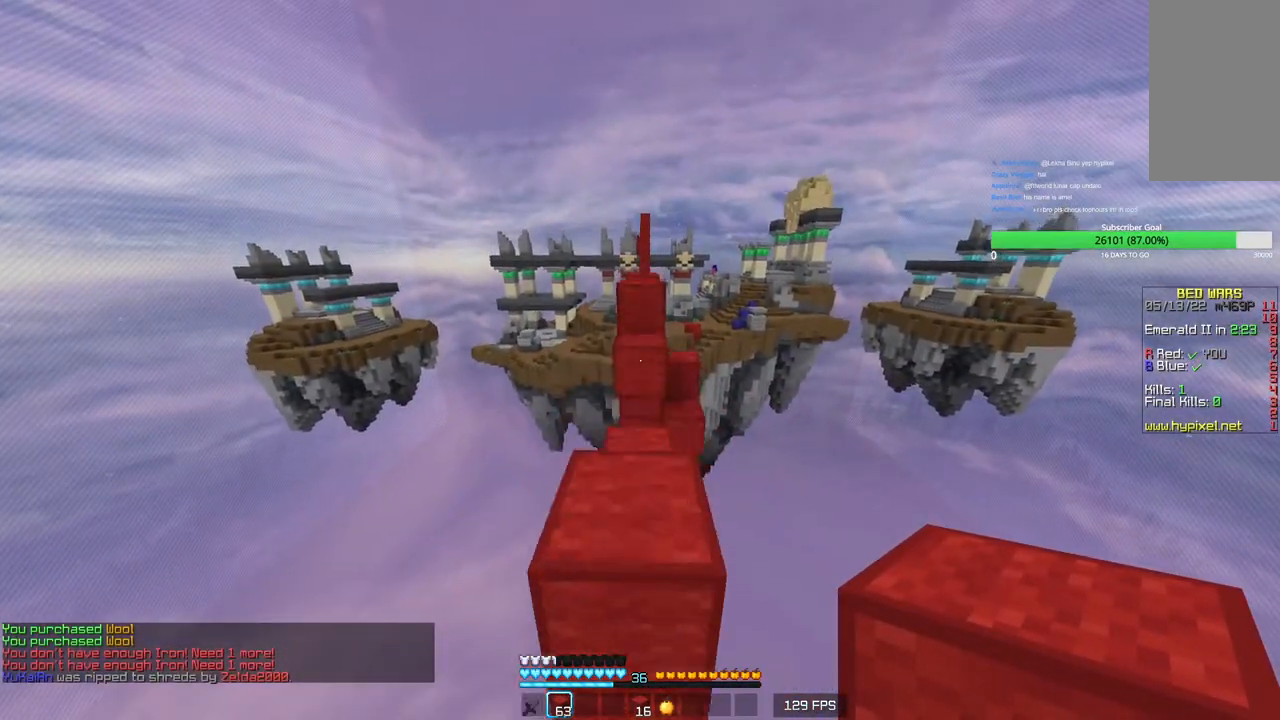
{"keys": ["w"], "mouse": [], "events": [[350, "mouse_right", "down"], [483, "mouse_right", "up"]]}
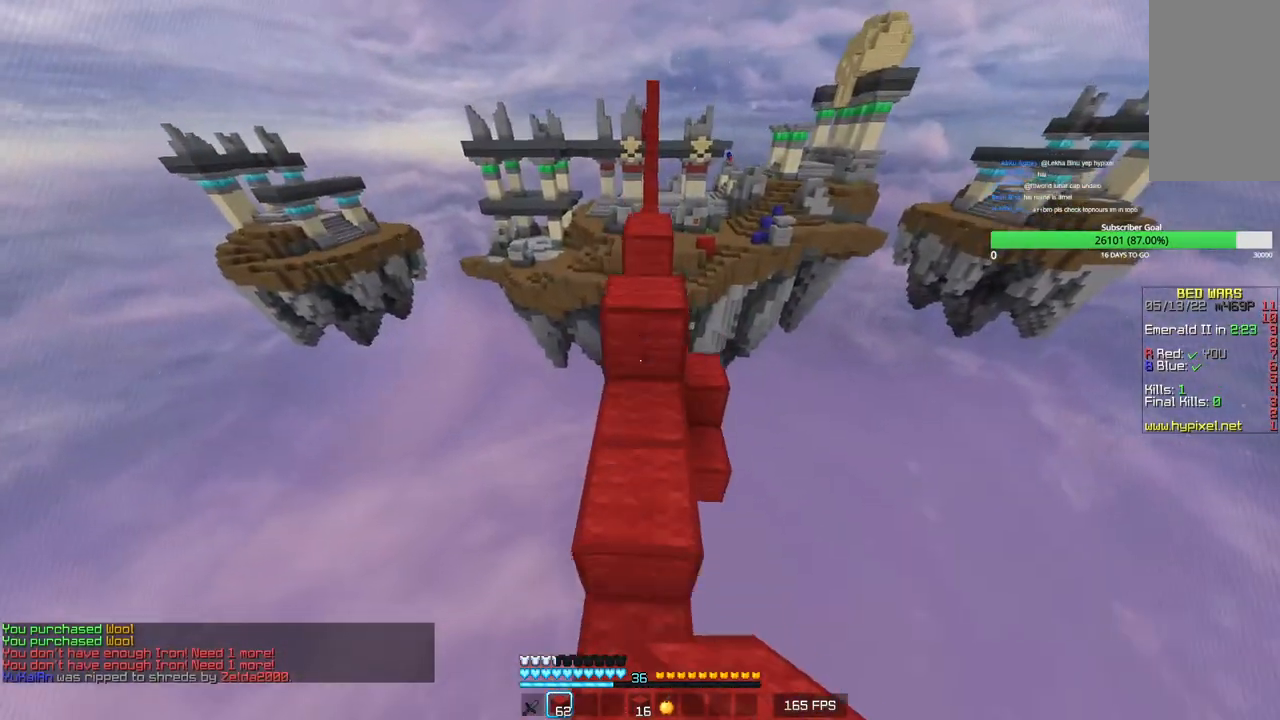
{"keys": ["w"], "mouse": [], "events": []}
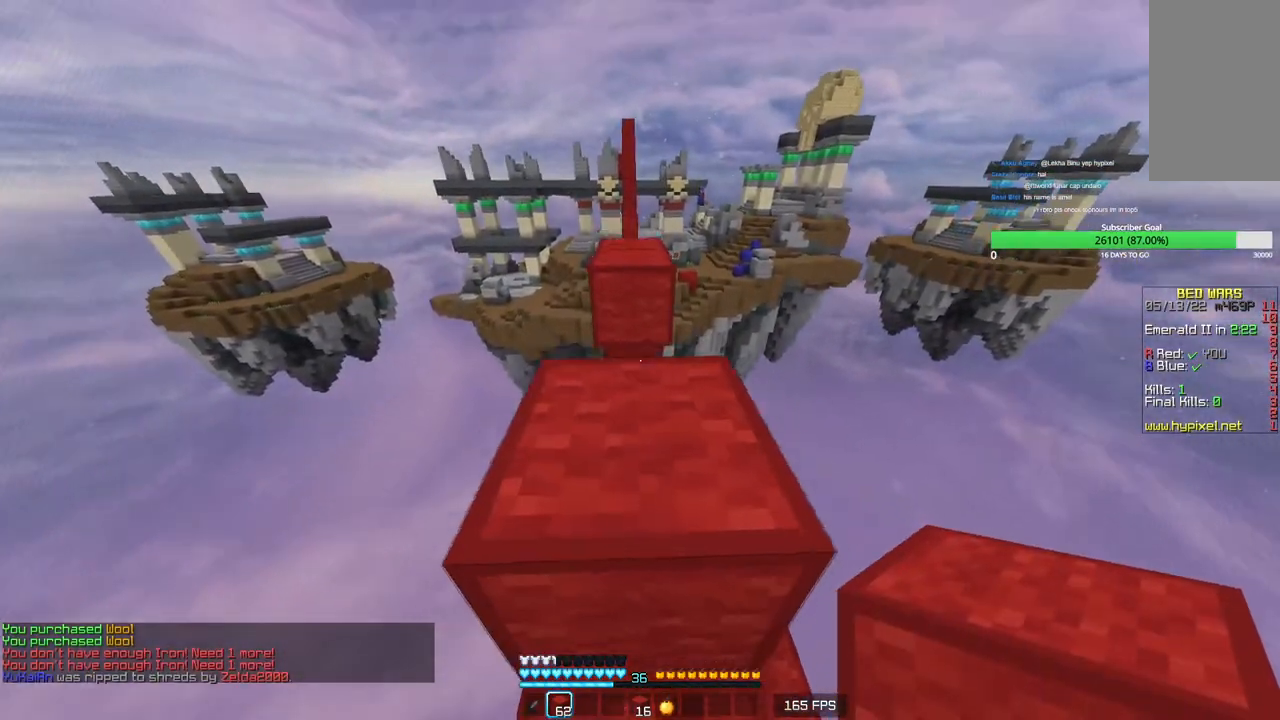
{"keys": ["w"], "mouse": [], "events": []}